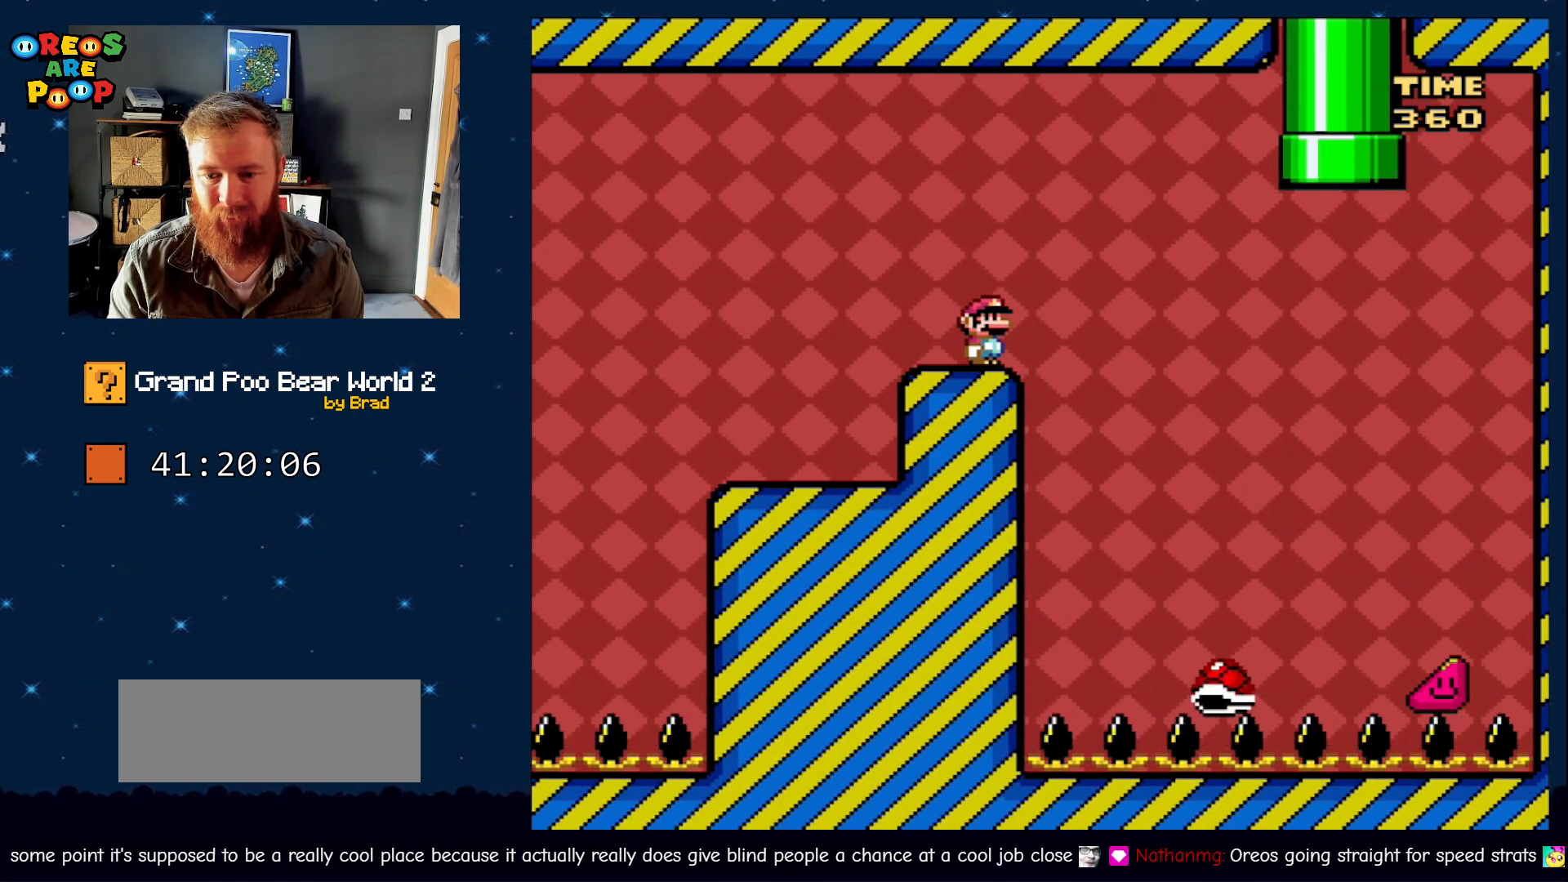
Gameplay with a controller (Nintendo layout); each line is a JSON object with the inputs held at the frame after it. "events" lists button and stick changes between this image and that frame as [ms after this image, input, new state], when the widget could be followed in between. Not read: L1 L3 R1 R3 SELECT.
{"buttons": ["Y", "START"], "events": [[250, "START", "down"]]}
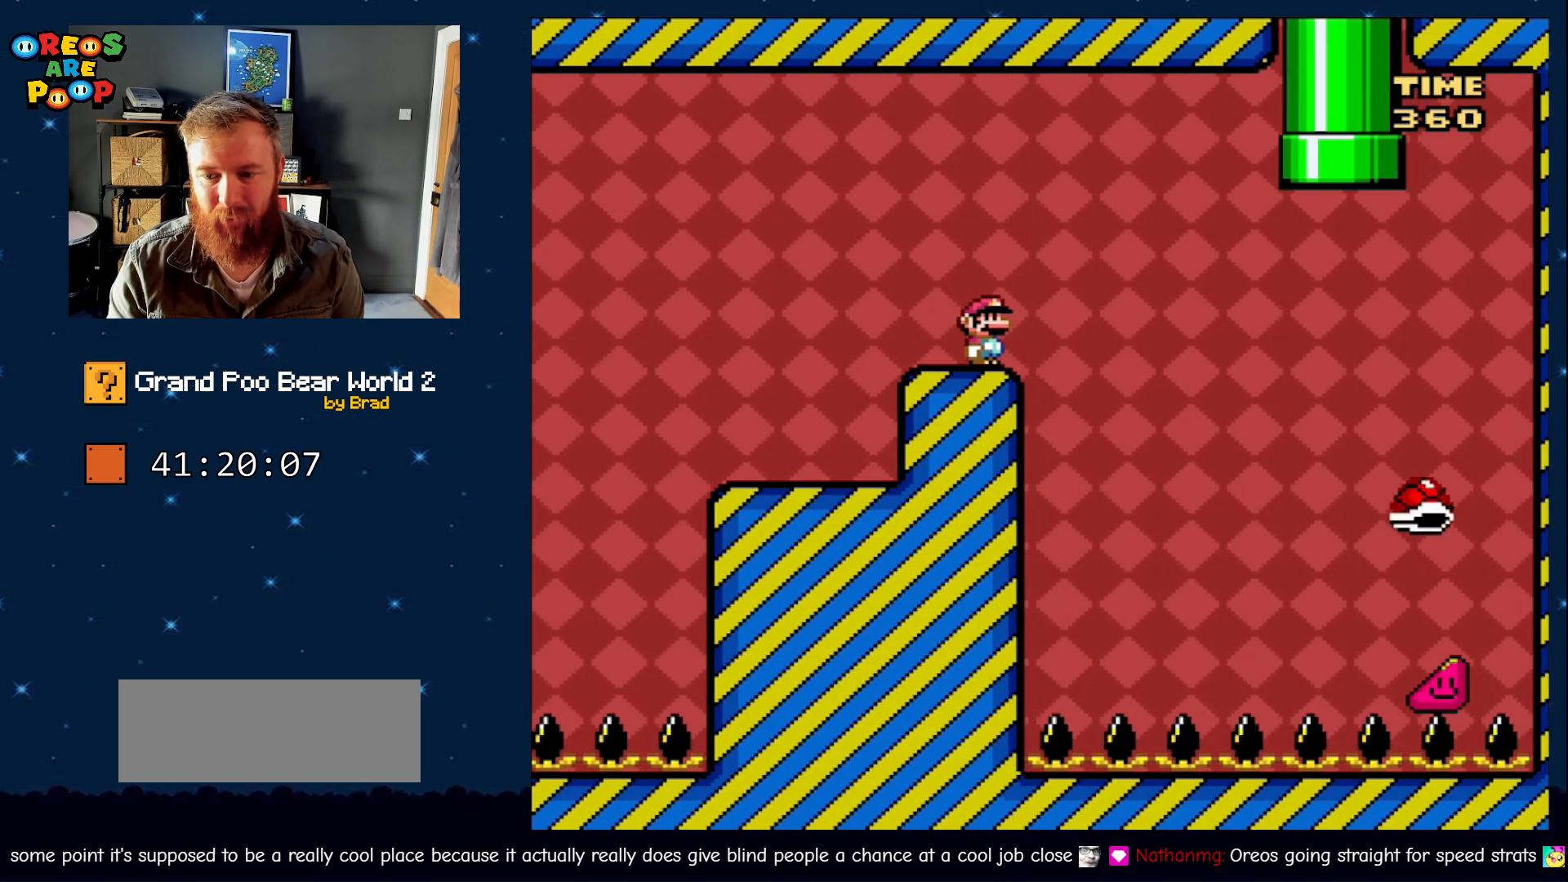
{"buttons": ["Y"], "events": [[183, "START", "up"]]}
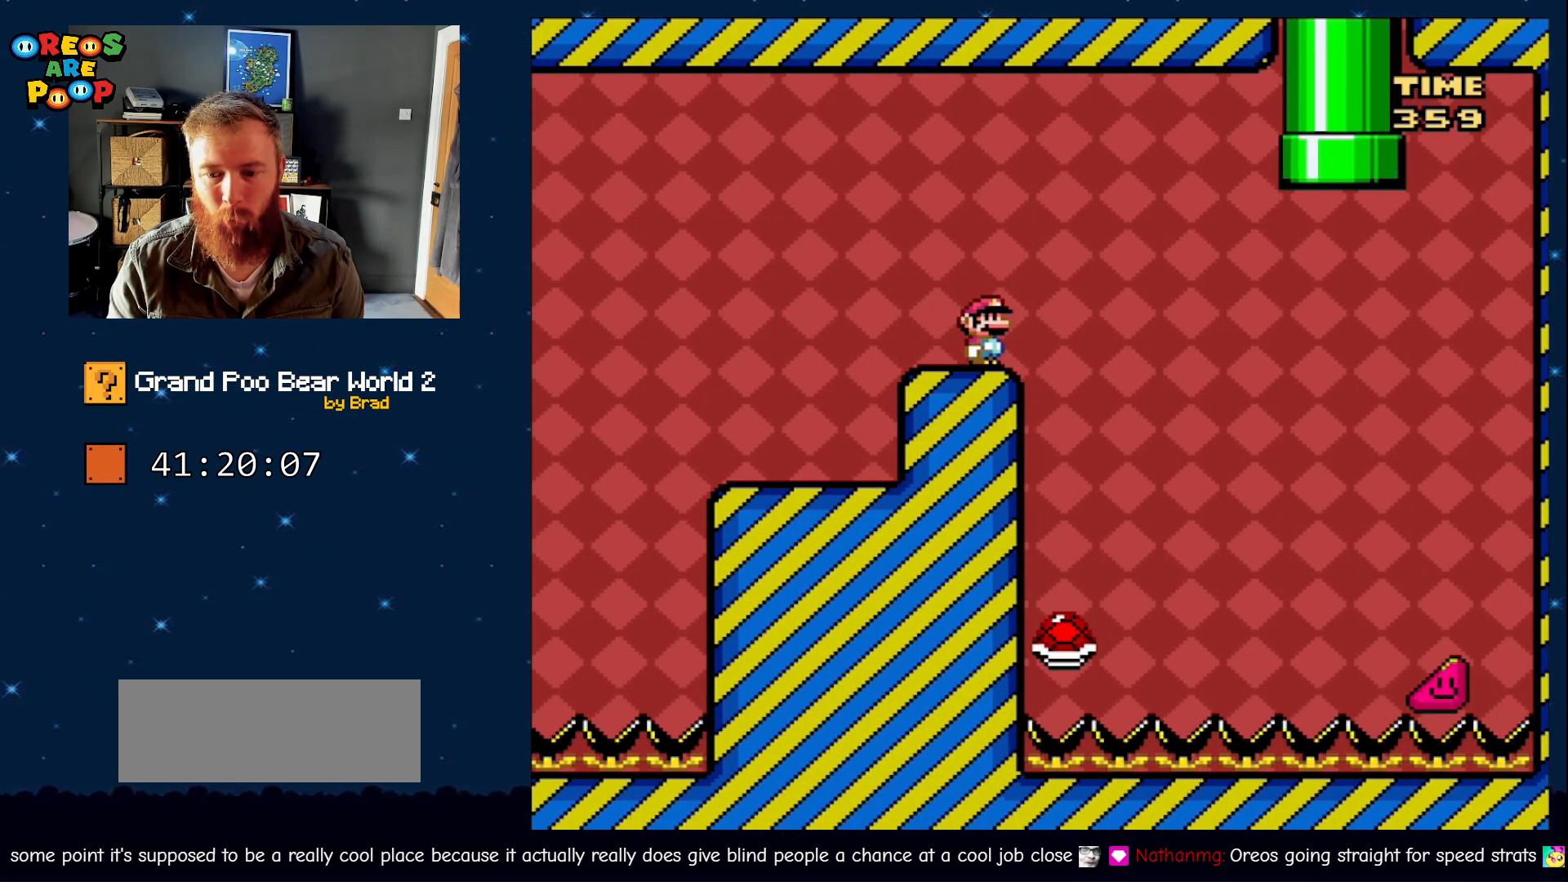
{"buttons": ["Y"], "events": []}
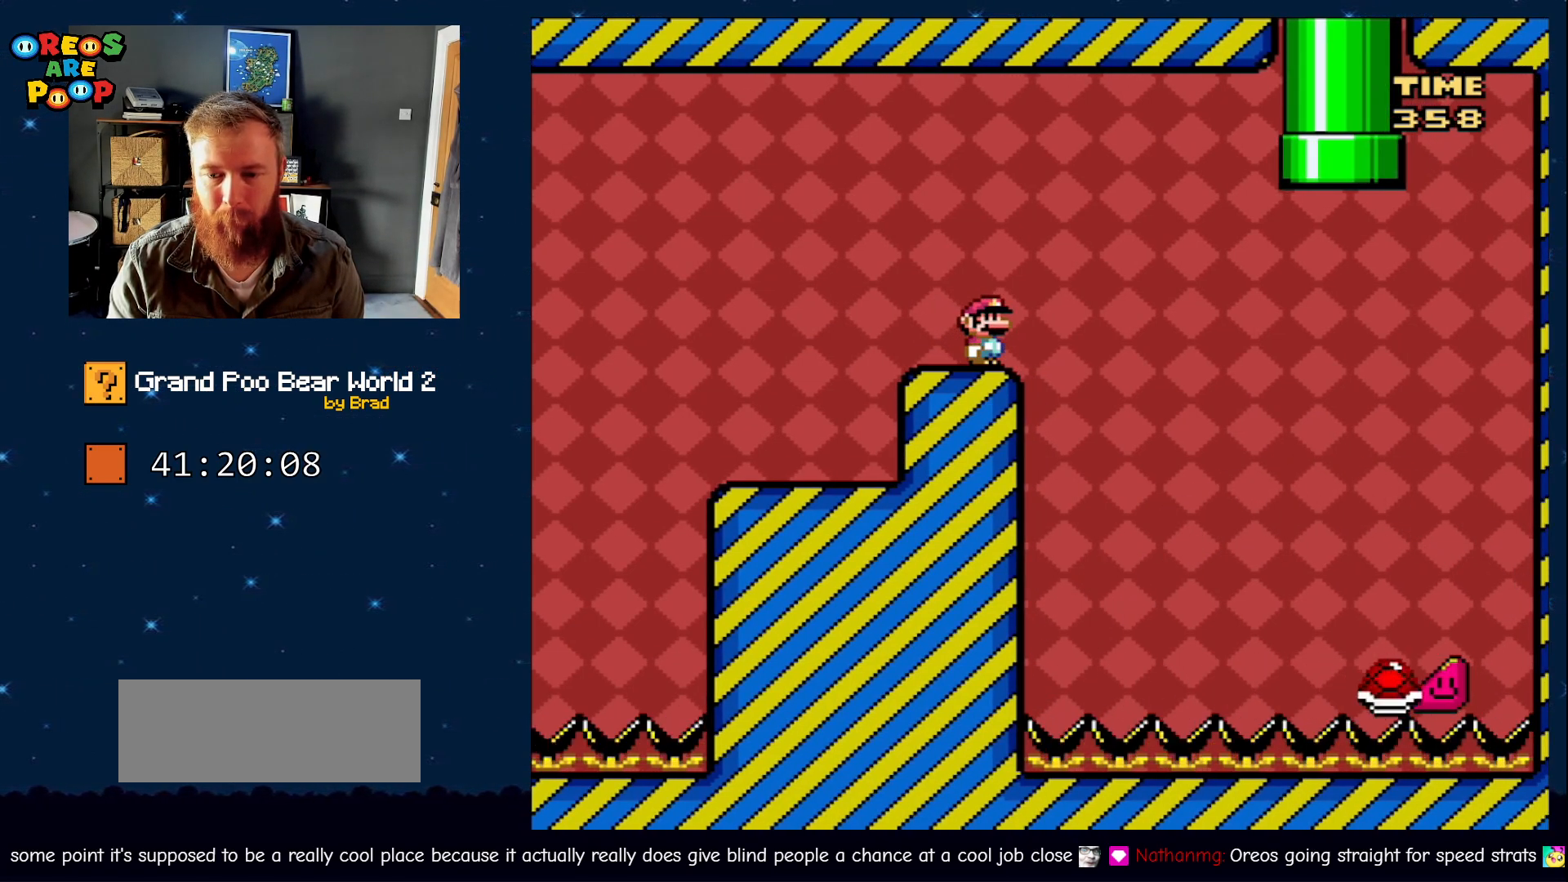
{"buttons": ["Y"], "events": []}
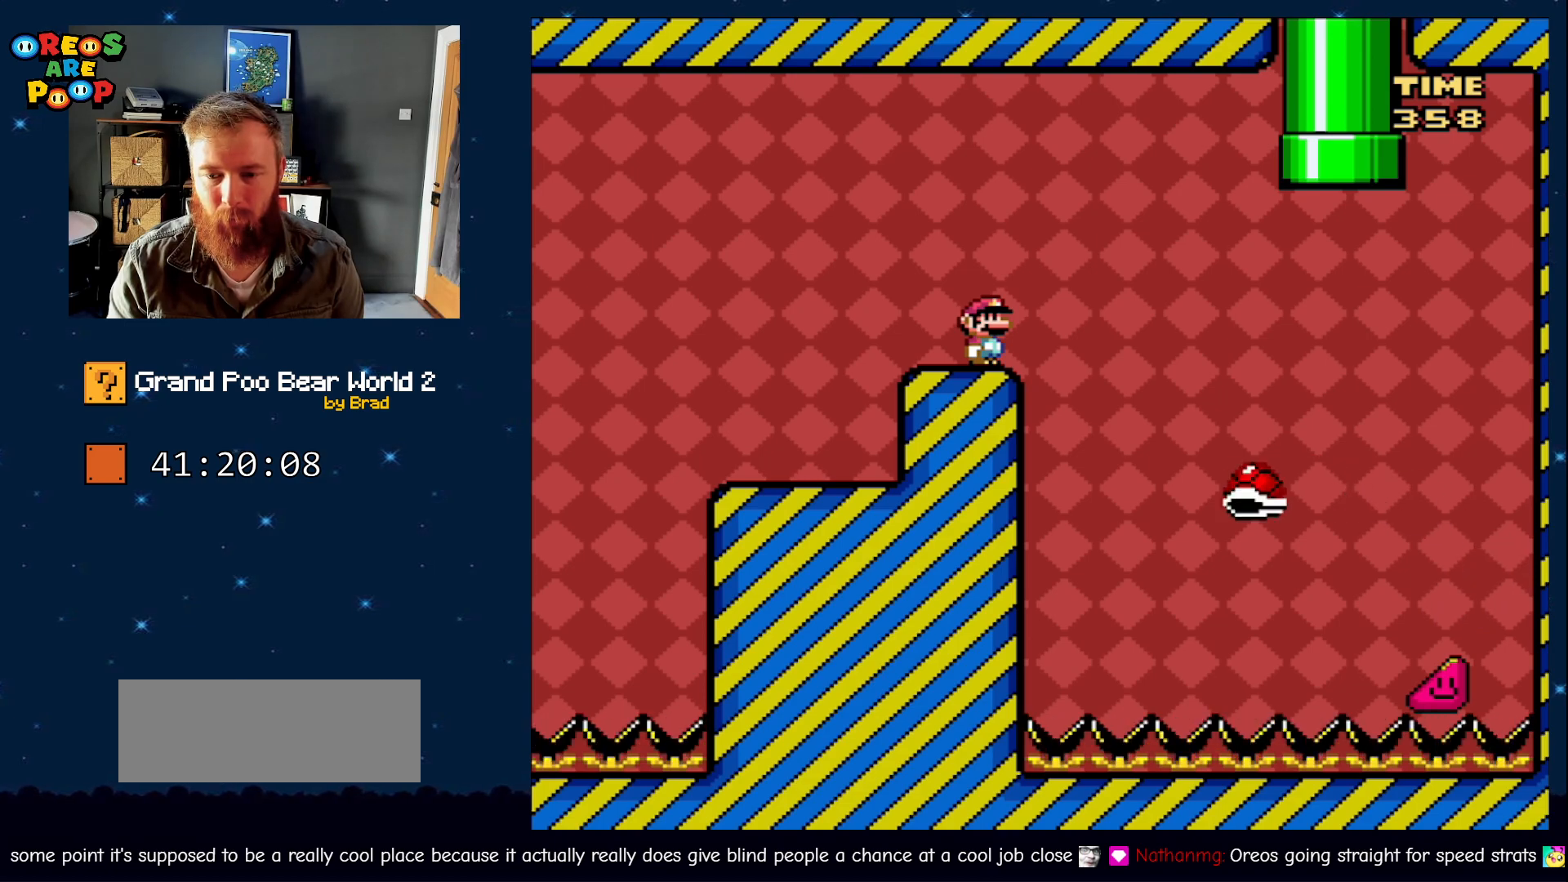
{"buttons": ["Y"], "events": []}